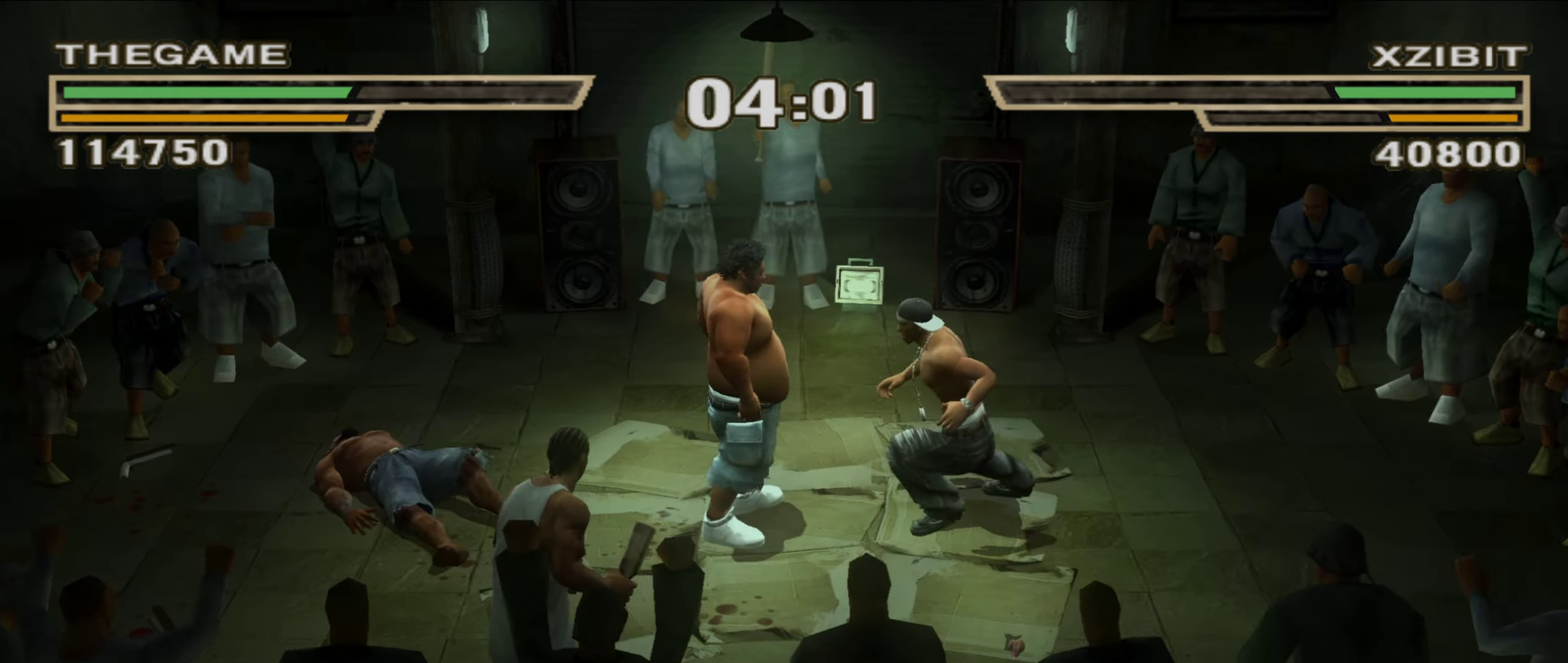
Gameplay with a controller (Xbox layout); each line is a JSON object with the inputs held at the frame after it (dt_ms = milliseconds from this image to that frame). "events" lists button and stick changes between this image and that frame as [ms after this image, input, new state], when the widget could be followed in between. Not read: HOME L2 R2.
{"dt_ms": 900, "buttons": [], "left_stick": "up", "right_stick": "center", "events": []}
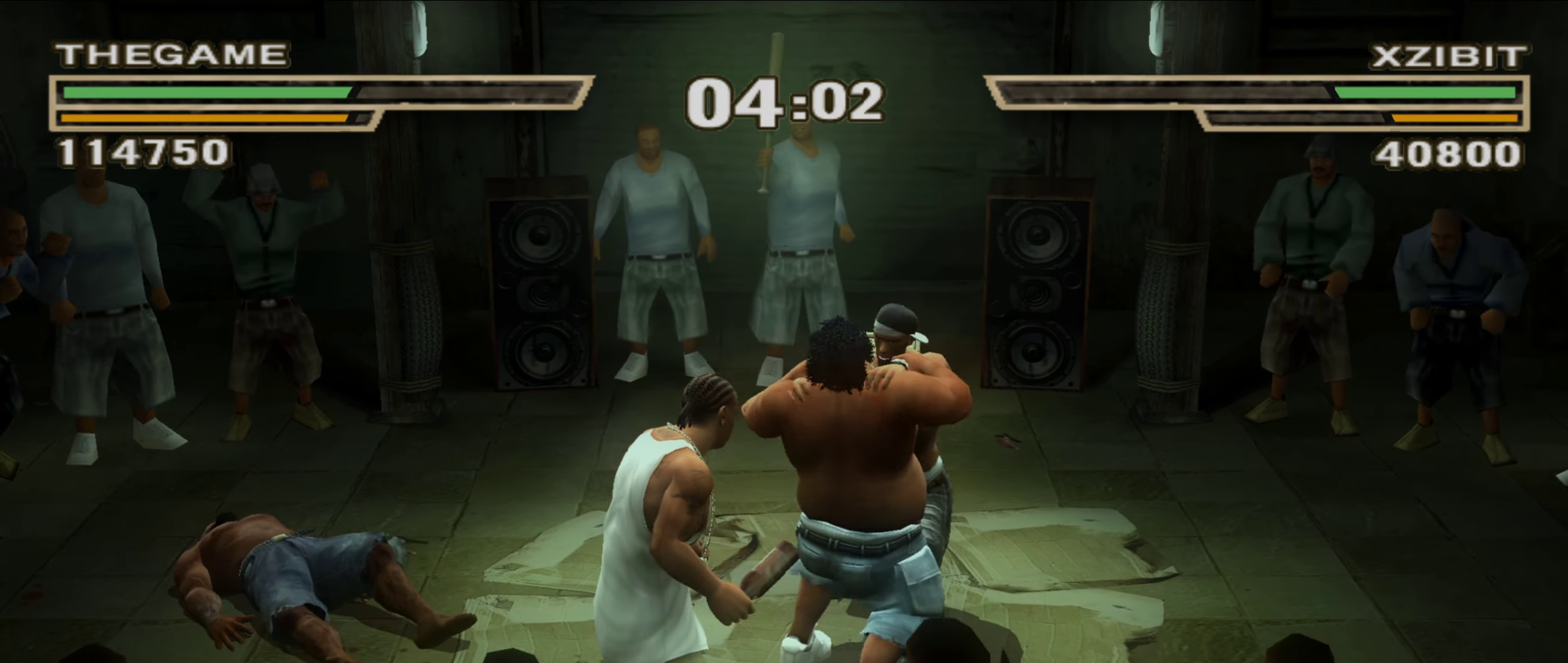
{"dt_ms": 300, "buttons": [], "left_stick": "left", "right_stick": "center", "events": [[183, "B", "down"], [200, "left_stick", "left"], [300, "B", "up"]]}
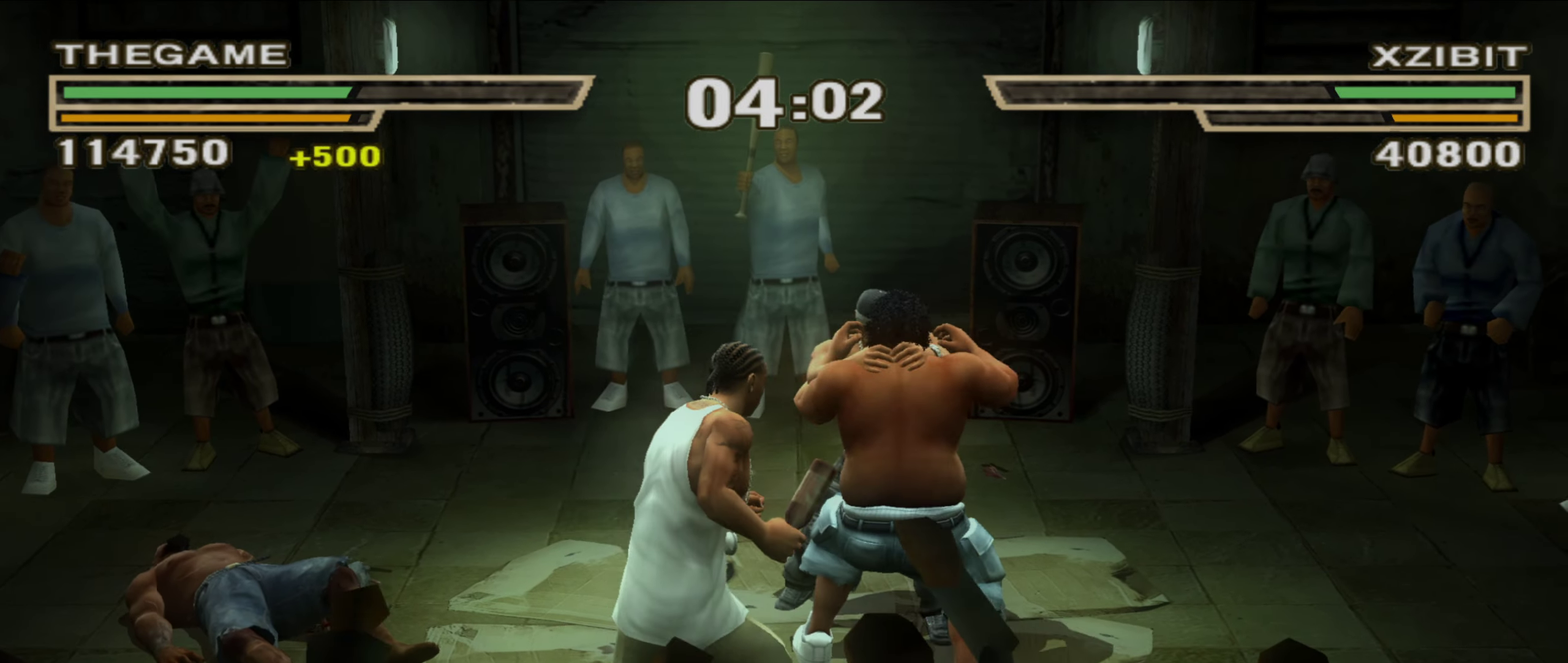
{"dt_ms": 600, "buttons": [], "left_stick": "up-right", "right_stick": "center", "events": [[17, "left_stick", "down-left"], [167, "left_stick", "center"], [300, "left_stick", "up-right"]]}
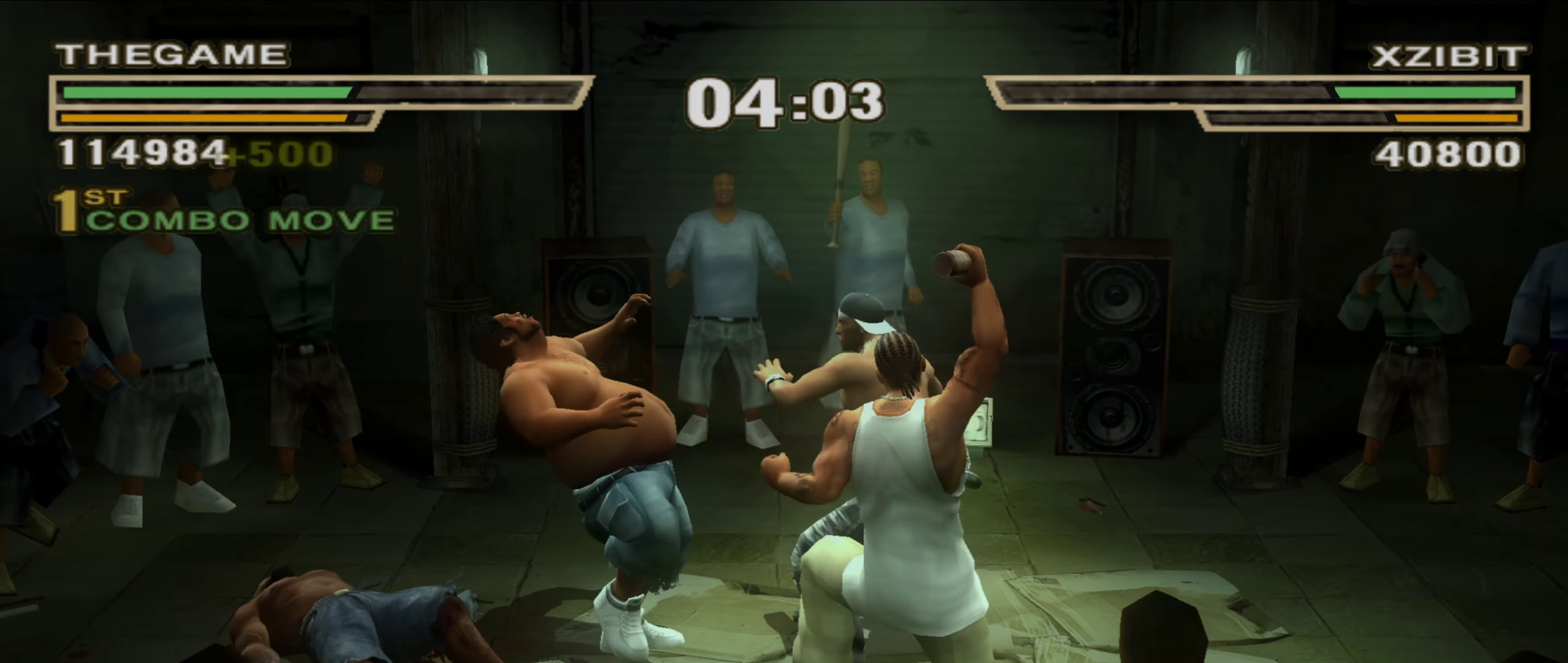
{"dt_ms": 400, "buttons": [], "left_stick": "up-right", "right_stick": "center", "events": []}
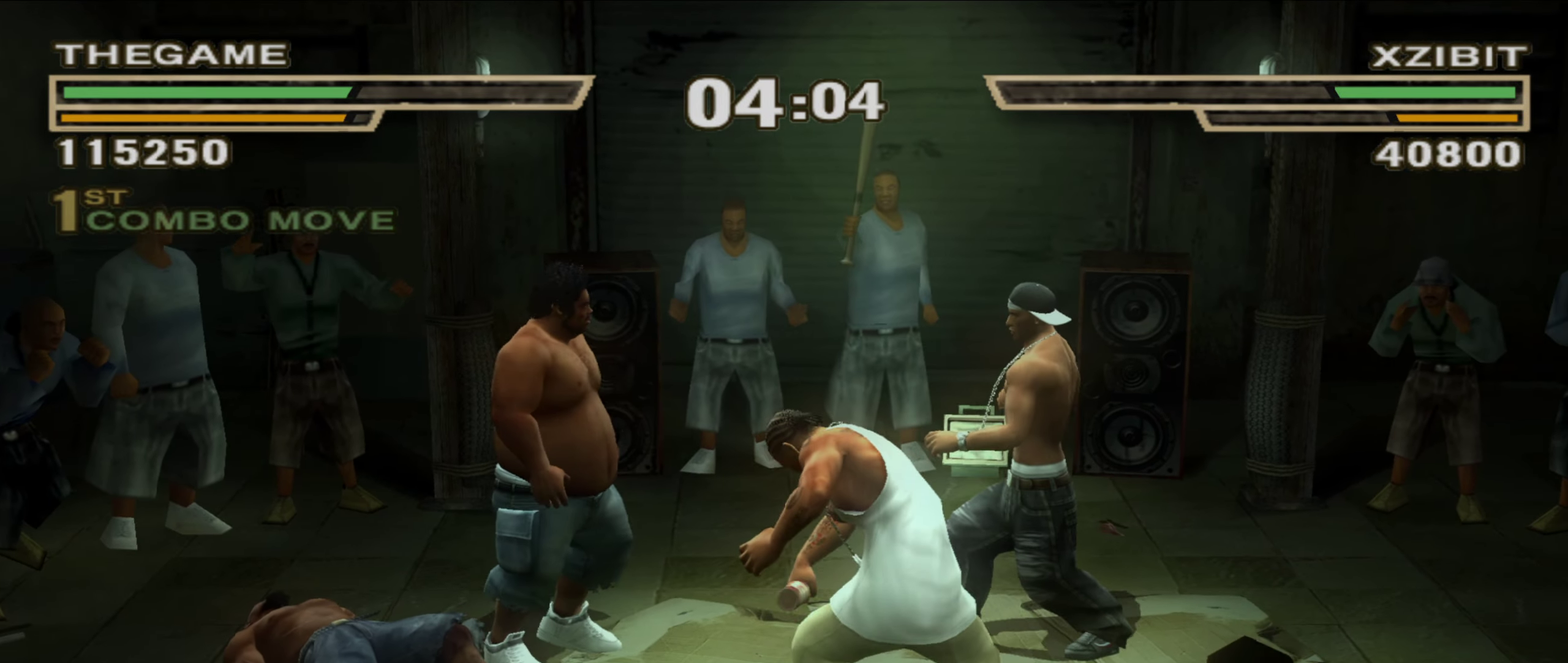
{"dt_ms": 400, "buttons": [], "left_stick": "right", "right_stick": "center", "events": [[167, "left_stick", "right"]]}
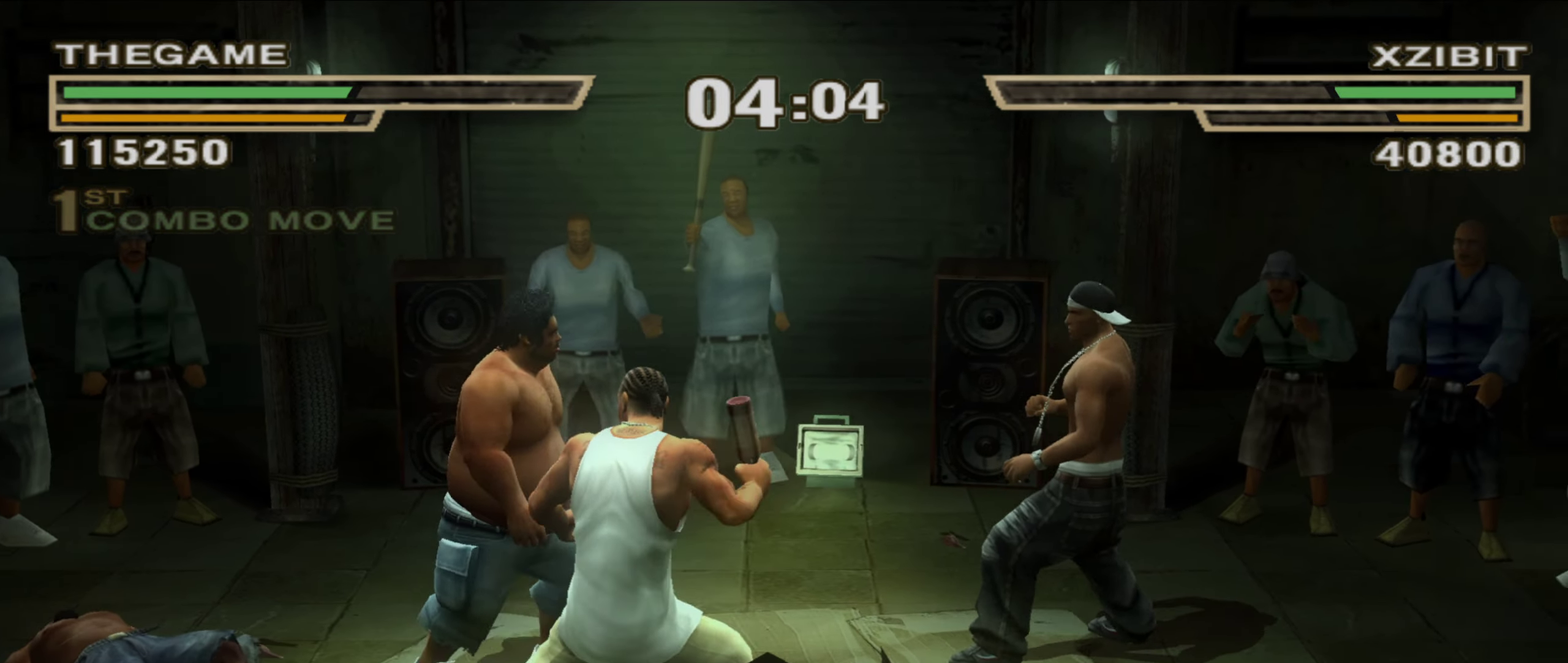
{"dt_ms": 600, "buttons": [], "left_stick": "left", "right_stick": "center", "events": [[183, "left_stick", "down-right"], [433, "left_stick", "down"], [583, "left_stick", "left"]]}
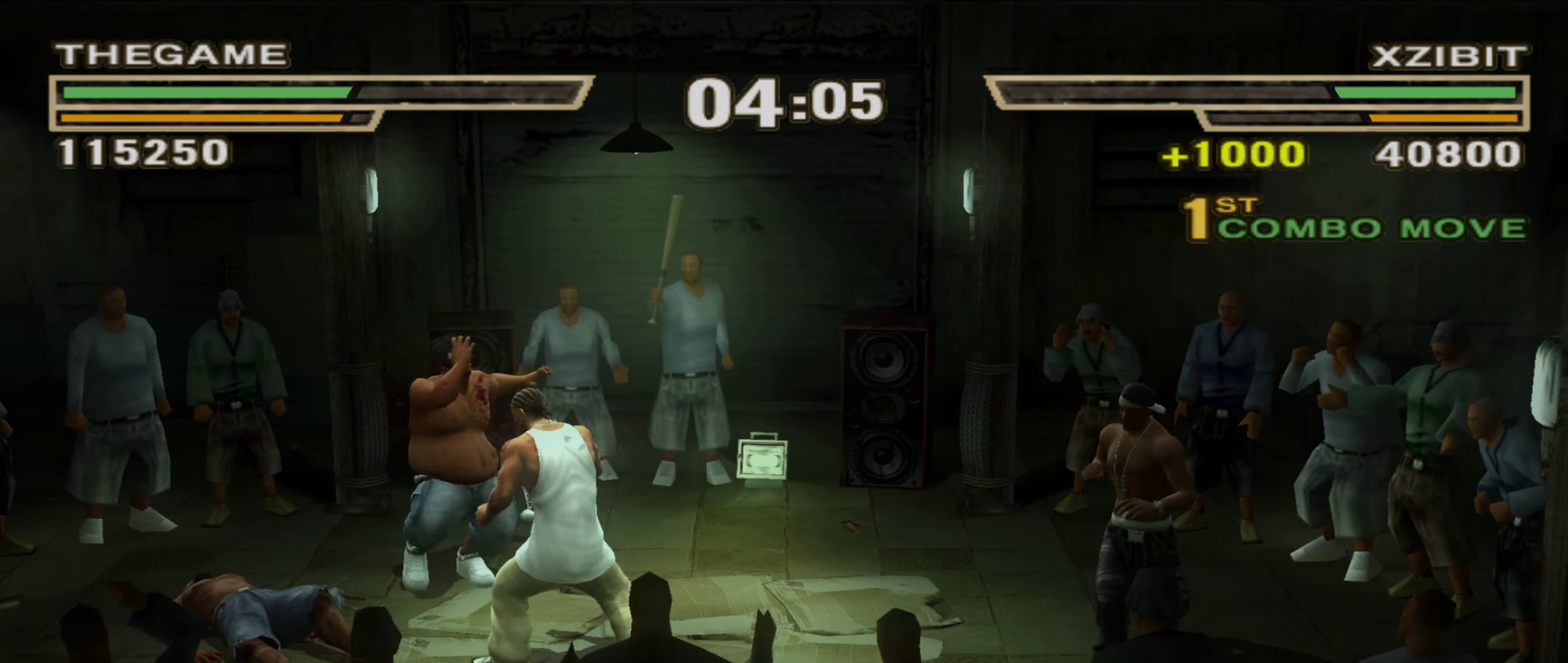
{"dt_ms": 300, "buttons": [], "left_stick": "center", "right_stick": "center", "events": [[67, "B", "down"], [67, "left_stick", "center"], [117, "B", "up"]]}
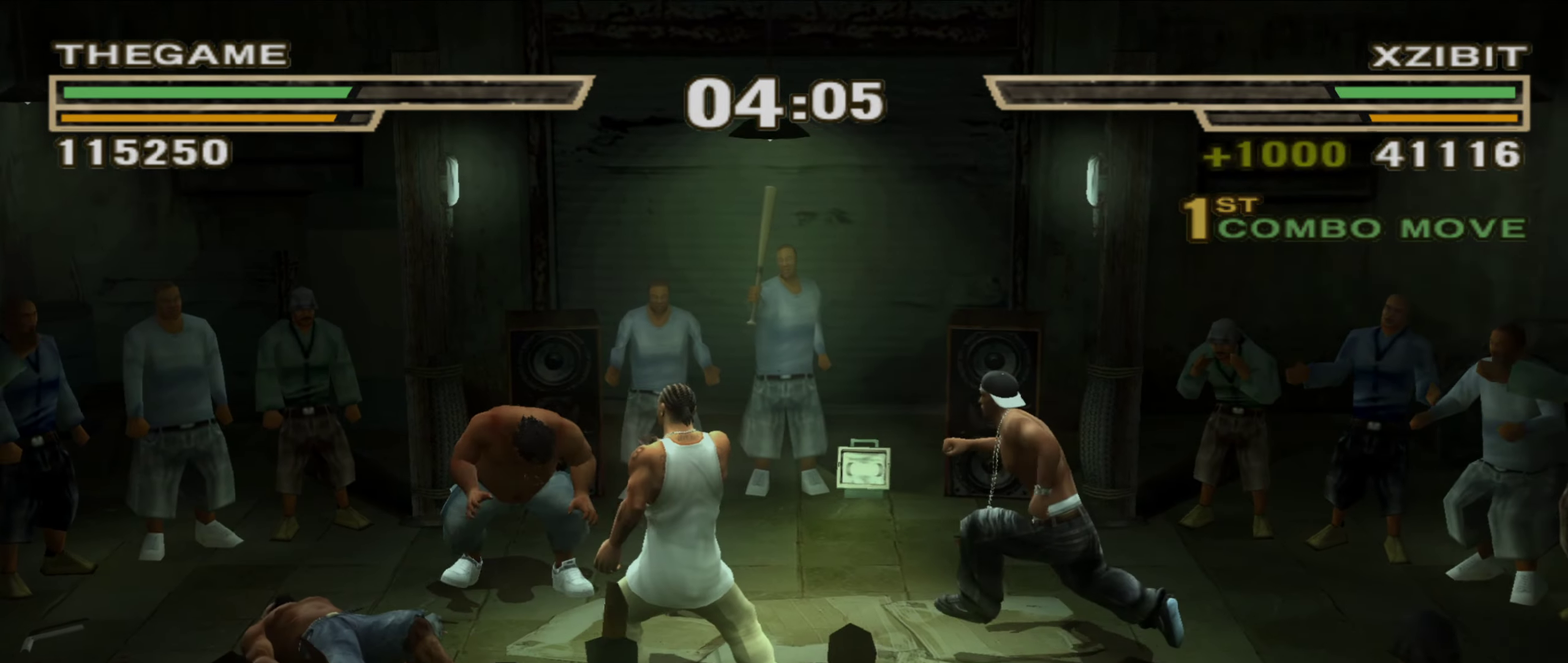
{"dt_ms": 900, "buttons": [], "left_stick": "center", "right_stick": "center", "events": [[217, "L1", "down"], [300, "L1", "up"]]}
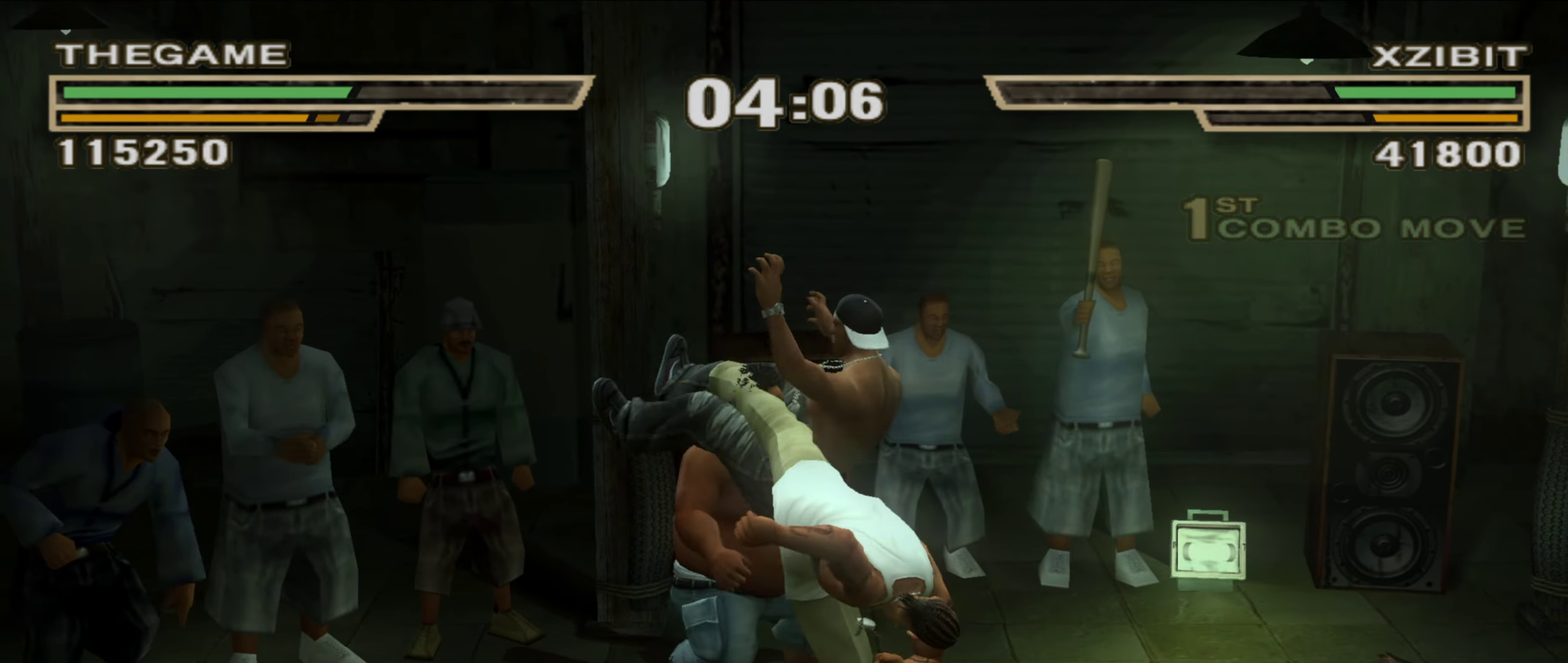
{"dt_ms": 300, "buttons": [], "left_stick": "up-left", "right_stick": "center", "events": [[233, "left_stick", "up-left"]]}
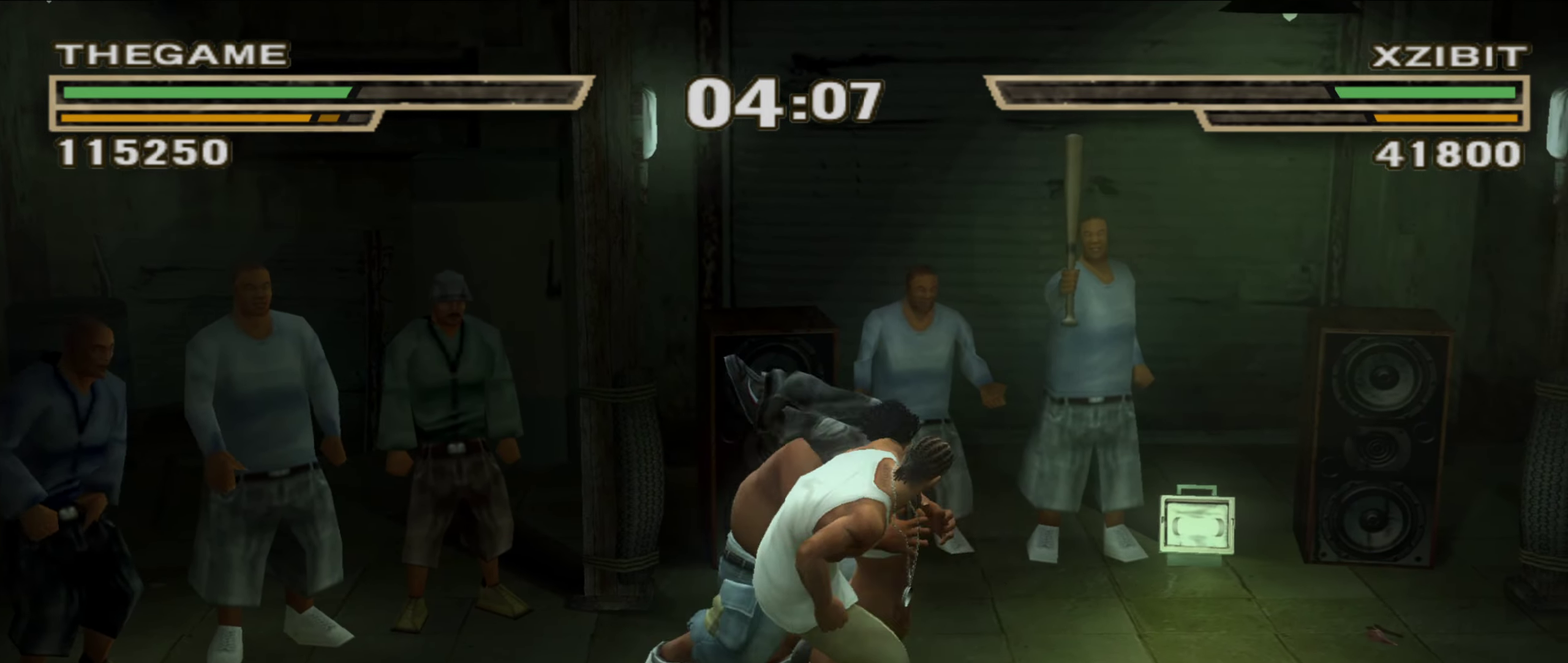
{"dt_ms": 600, "buttons": [], "left_stick": "center", "right_stick": "center", "events": [[33, "B", "down"], [50, "L1", "down"], [50, "left_stick", "center"], [100, "B", "up"], [167, "B", "down"], [233, "B", "up"], [233, "L1", "up"], [267, "R1", "down"], [350, "R1", "up"], [383, "L1", "down"], [450, "L1", "up"]]}
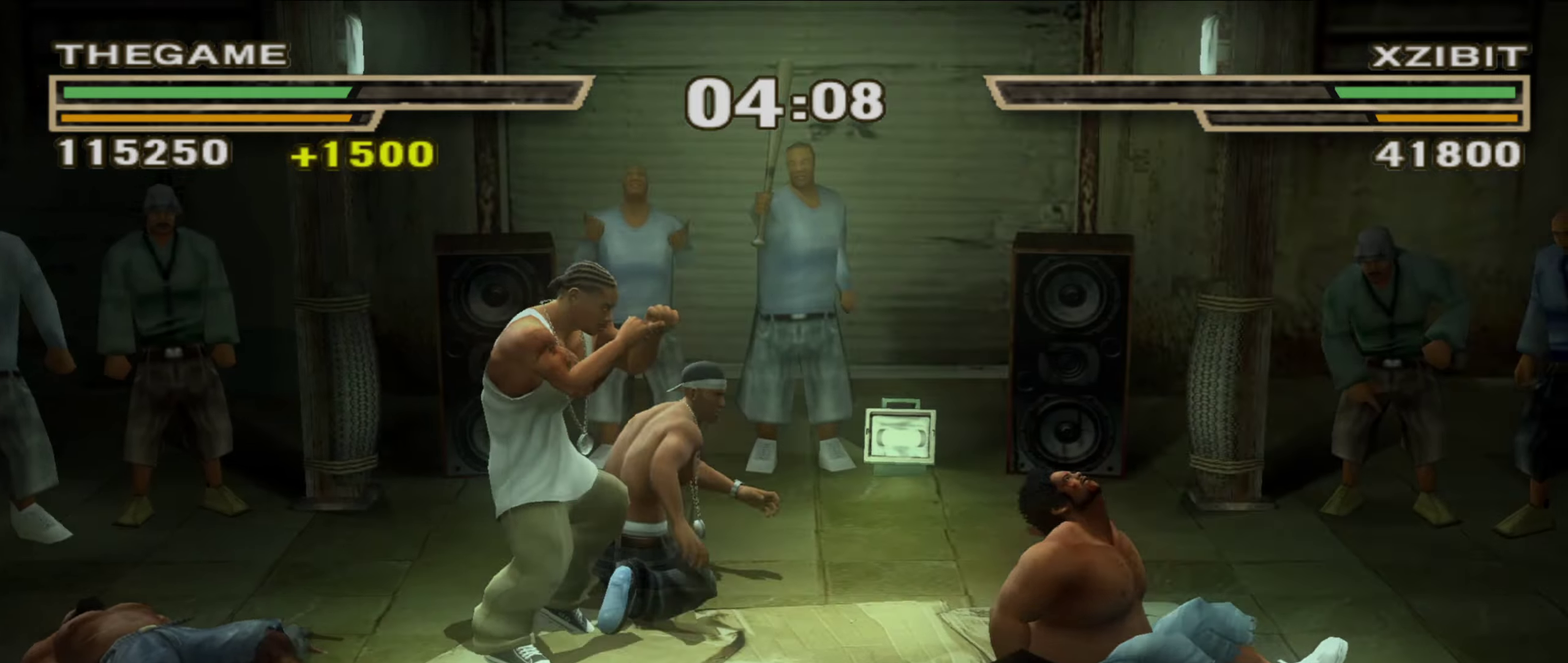
{"dt_ms": 400, "buttons": [], "left_stick": "up-left", "right_stick": "center", "events": [[50, "left_stick", "up"], [267, "left_stick", "up-left"]]}
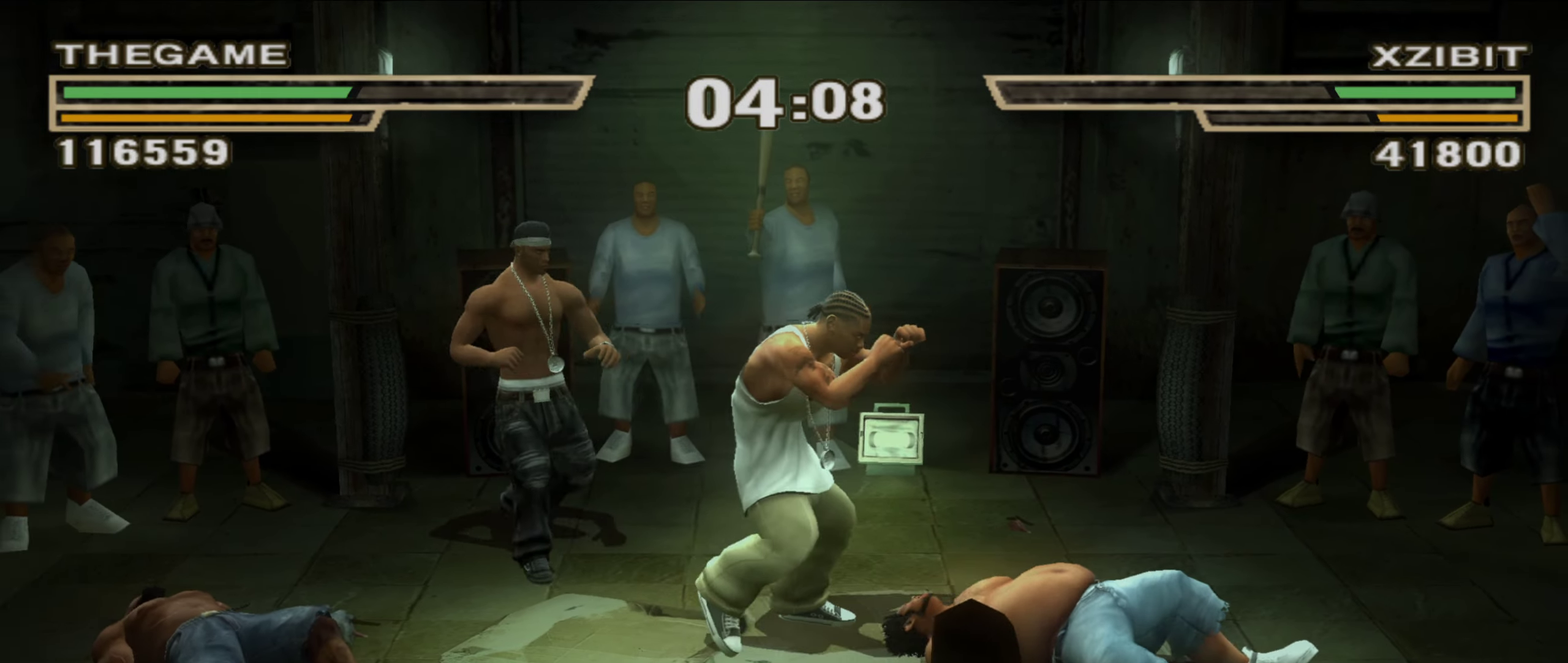
{"dt_ms": 400, "buttons": [], "left_stick": "down", "right_stick": "center", "events": [[100, "left_stick", "down-left"], [150, "left_stick", "down"]]}
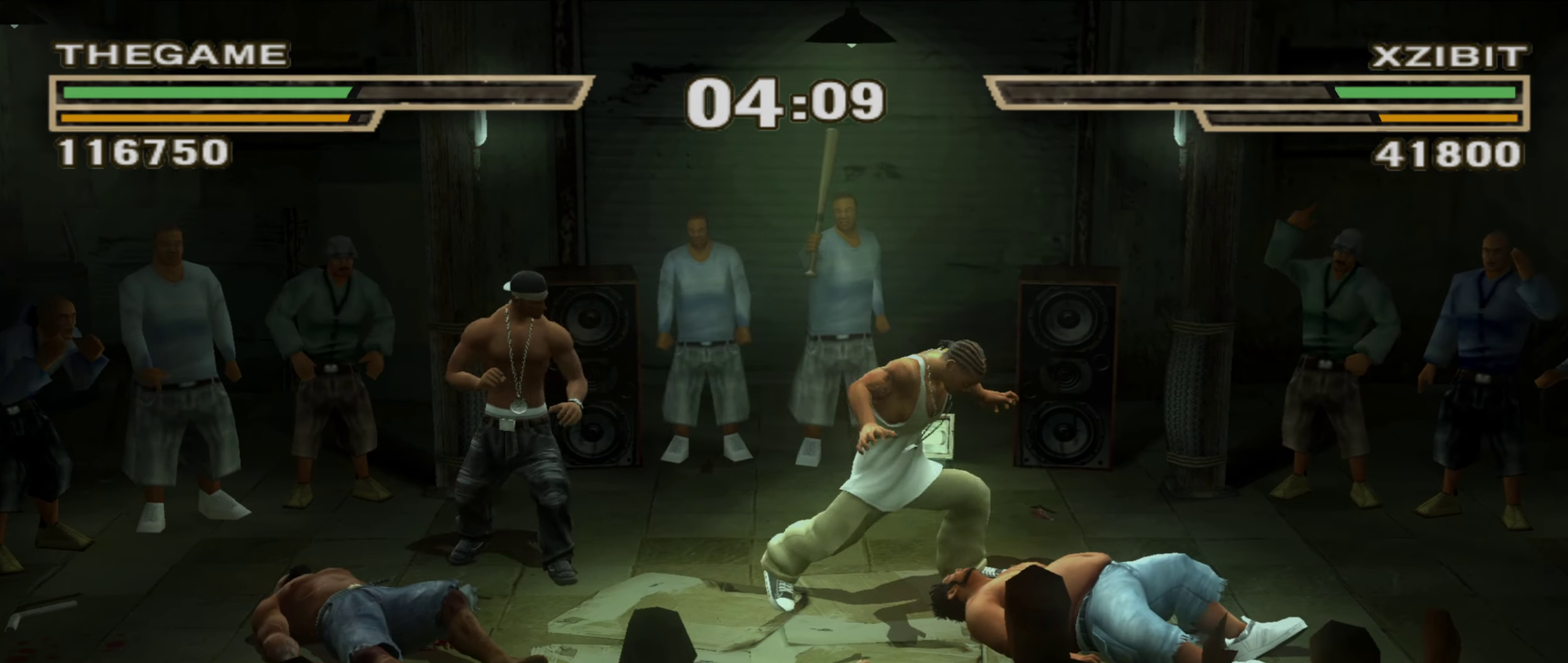
{"dt_ms": 600, "buttons": [], "left_stick": "down-right", "right_stick": "center", "events": [[117, "left_stick", "down-right"]]}
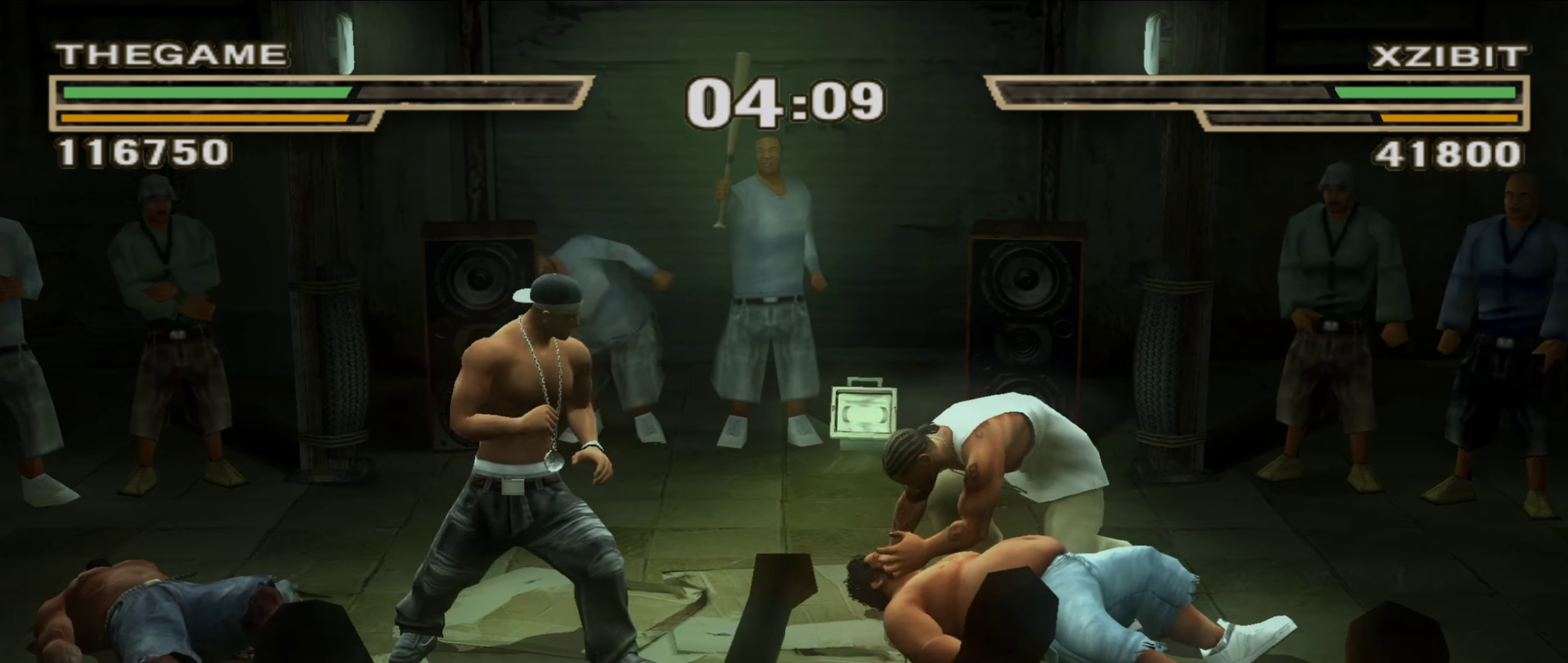
{"dt_ms": 300, "buttons": [], "left_stick": "down-right", "right_stick": "center", "events": []}
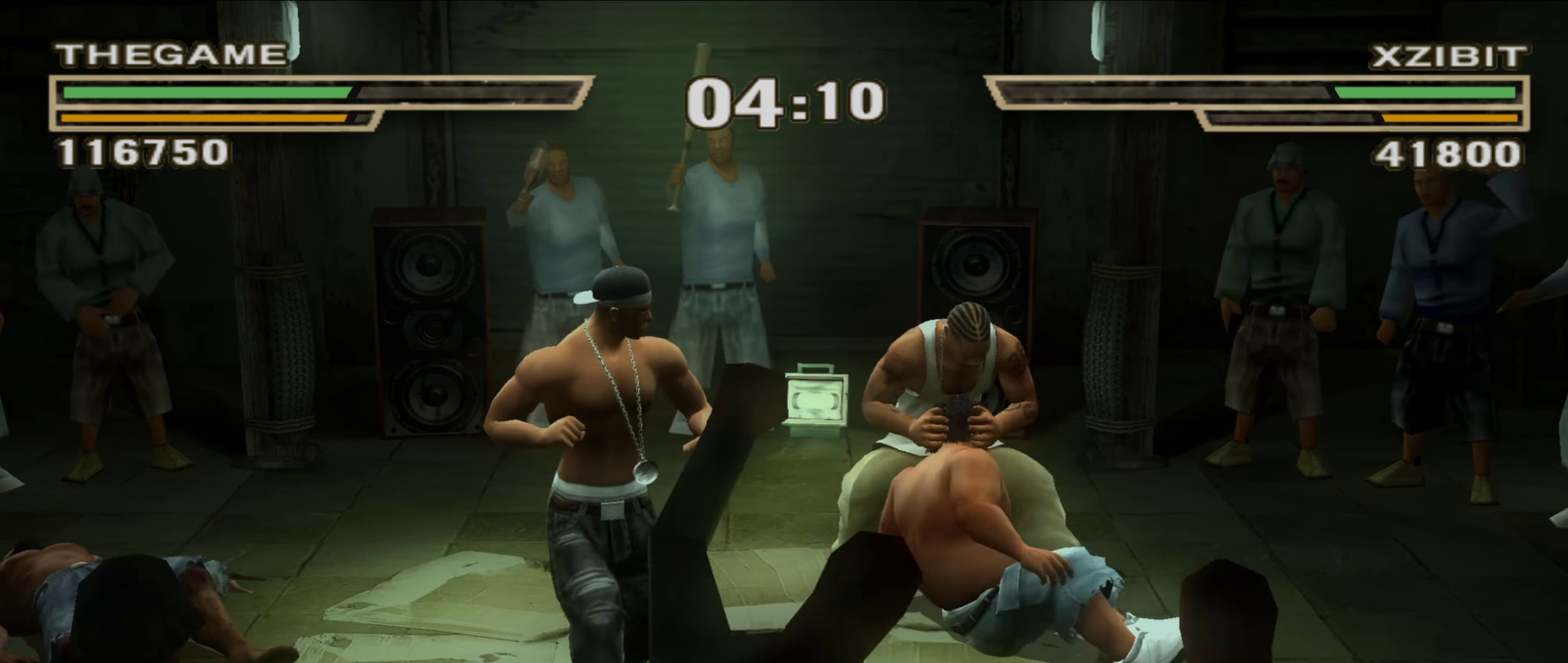
{"dt_ms": 900, "buttons": [], "left_stick": "center", "right_stick": "center", "events": [[250, "left_stick", "right"], [267, "L1", "down"], [400, "left_stick", "up-right"], [517, "A", "down"], [633, "A", "up"], [717, "L1", "up"], [733, "left_stick", "center"]]}
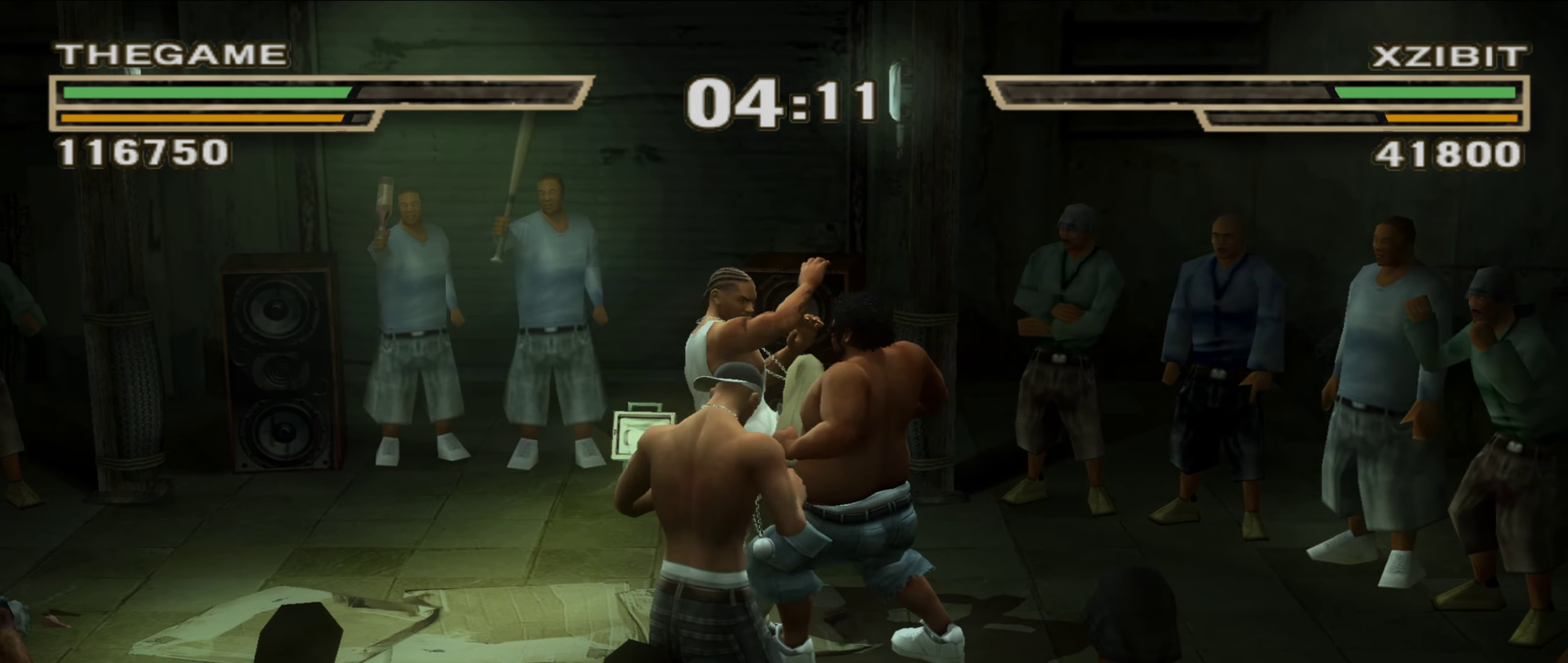
{"dt_ms": 300, "buttons": [], "left_stick": "center", "right_stick": "center", "events": []}
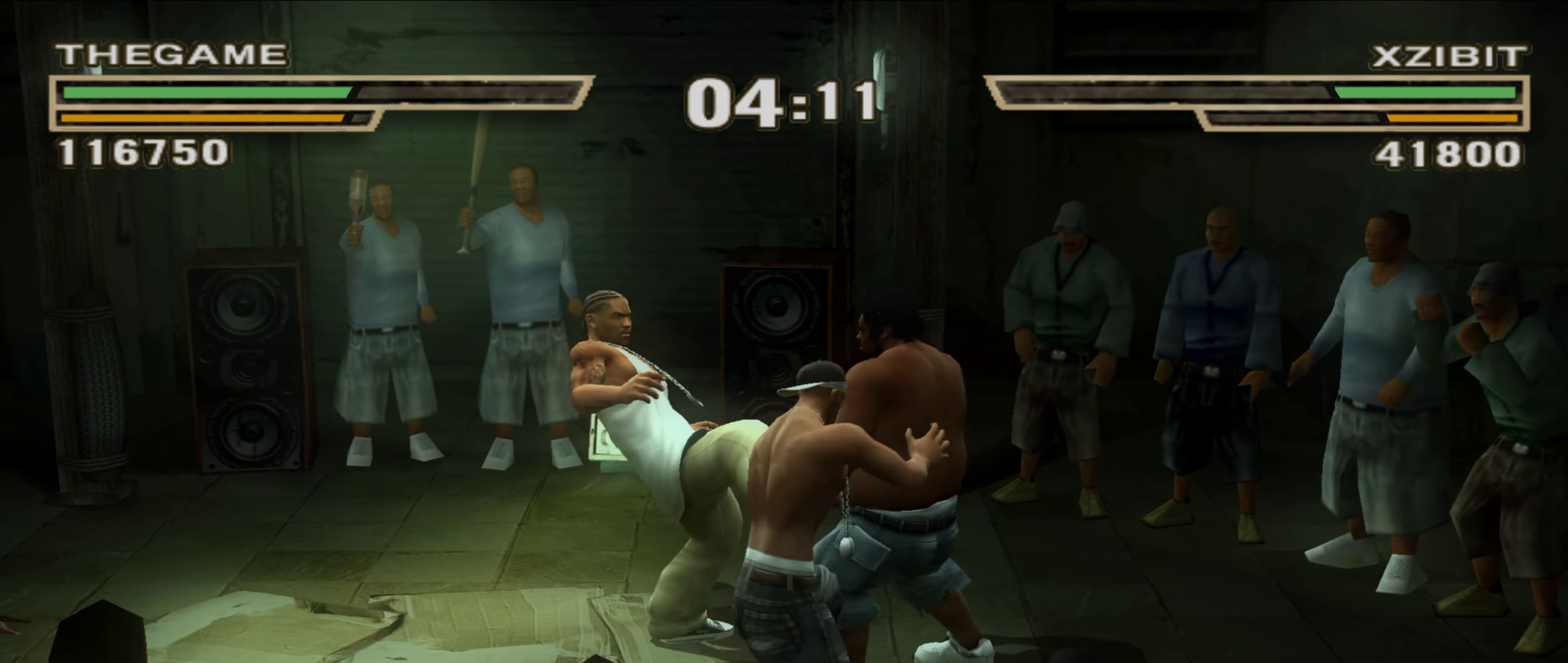
{"dt_ms": 500, "buttons": [], "left_stick": "center", "right_stick": "center", "events": []}
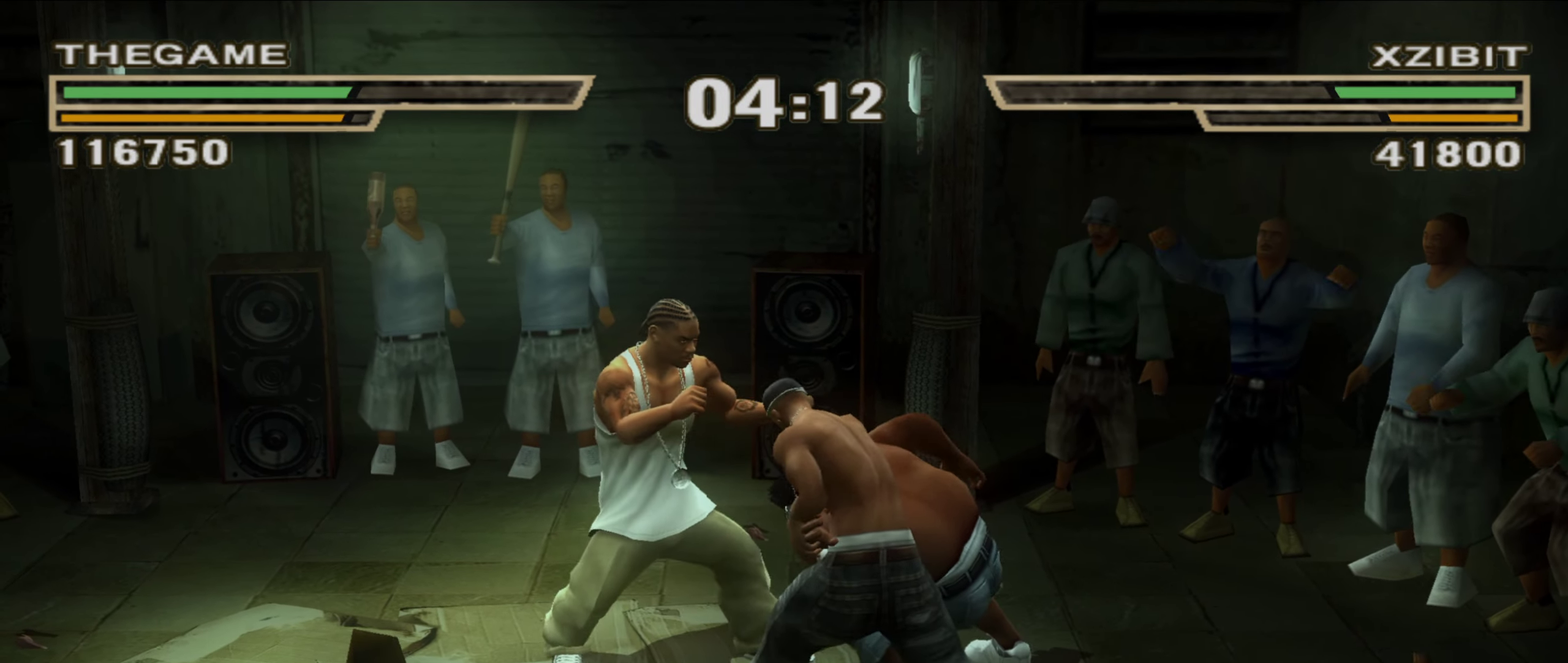
{"dt_ms": 500, "buttons": [], "left_stick": "down", "right_stick": "center", "events": [[250, "left_stick", "down"]]}
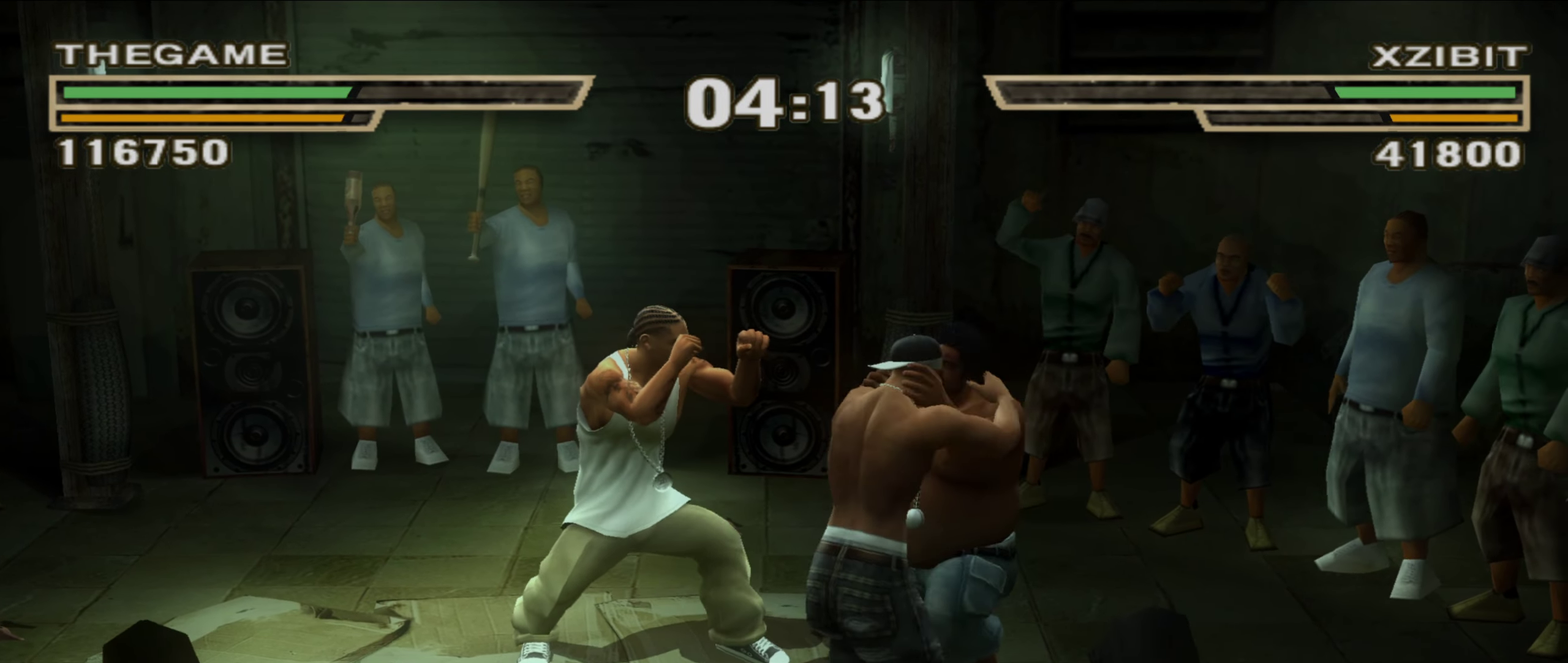
{"dt_ms": 400, "buttons": [], "left_stick": "down", "right_stick": "center", "events": []}
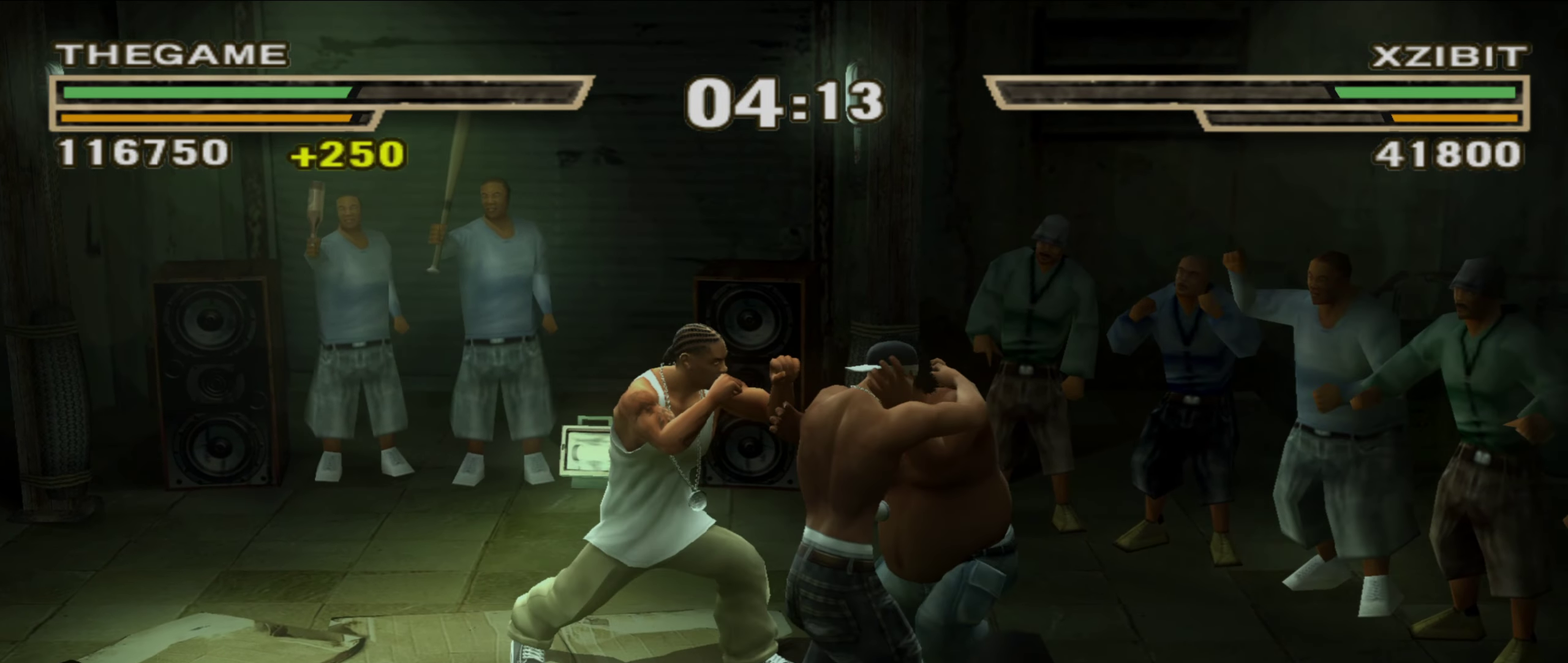
{"dt_ms": 600, "buttons": [], "left_stick": "up", "right_stick": "center", "events": [[33, "left_stick", "center"], [133, "left_stick", "up"]]}
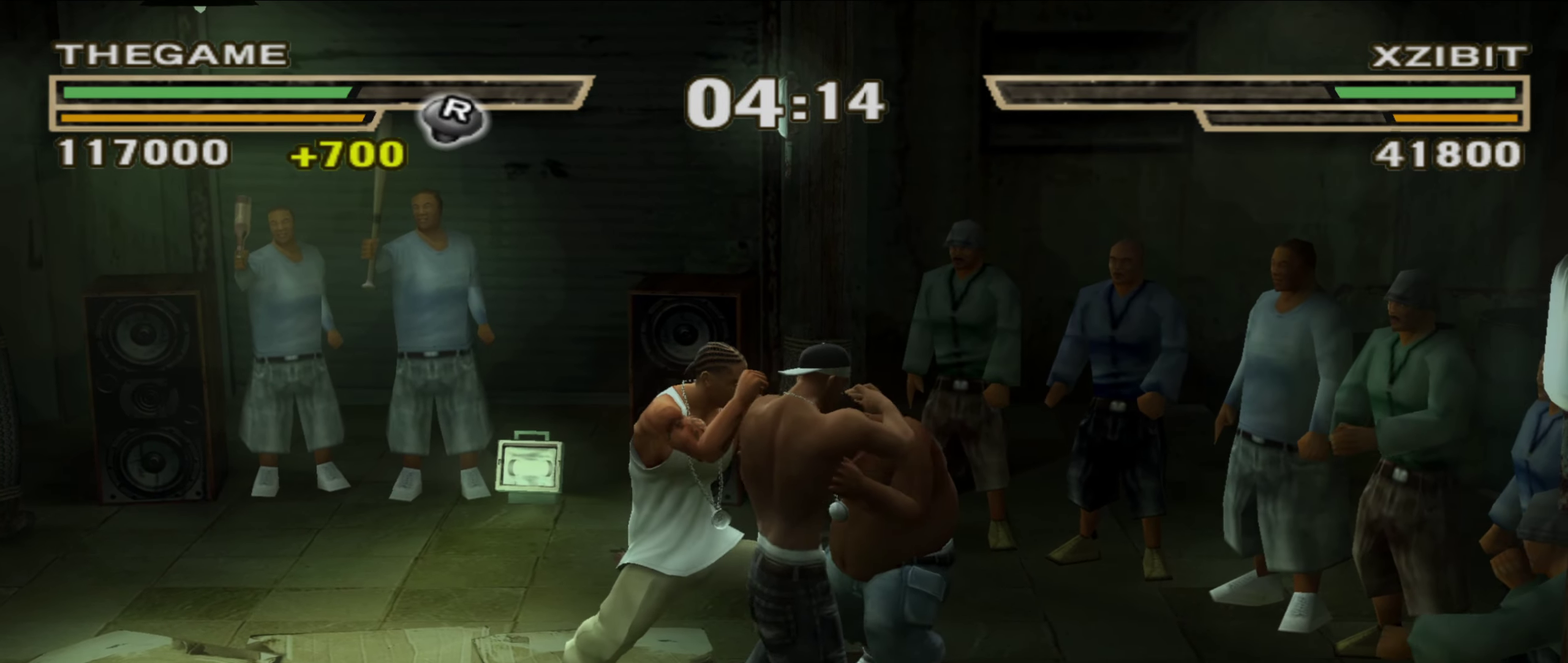
{"dt_ms": 300, "buttons": ["X"], "left_stick": "center", "right_stick": "center", "events": [[50, "X", "down"], [100, "X", "up"], [117, "left_stick", "center"], [167, "X", "down"], [217, "X", "up"], [283, "X", "down"]]}
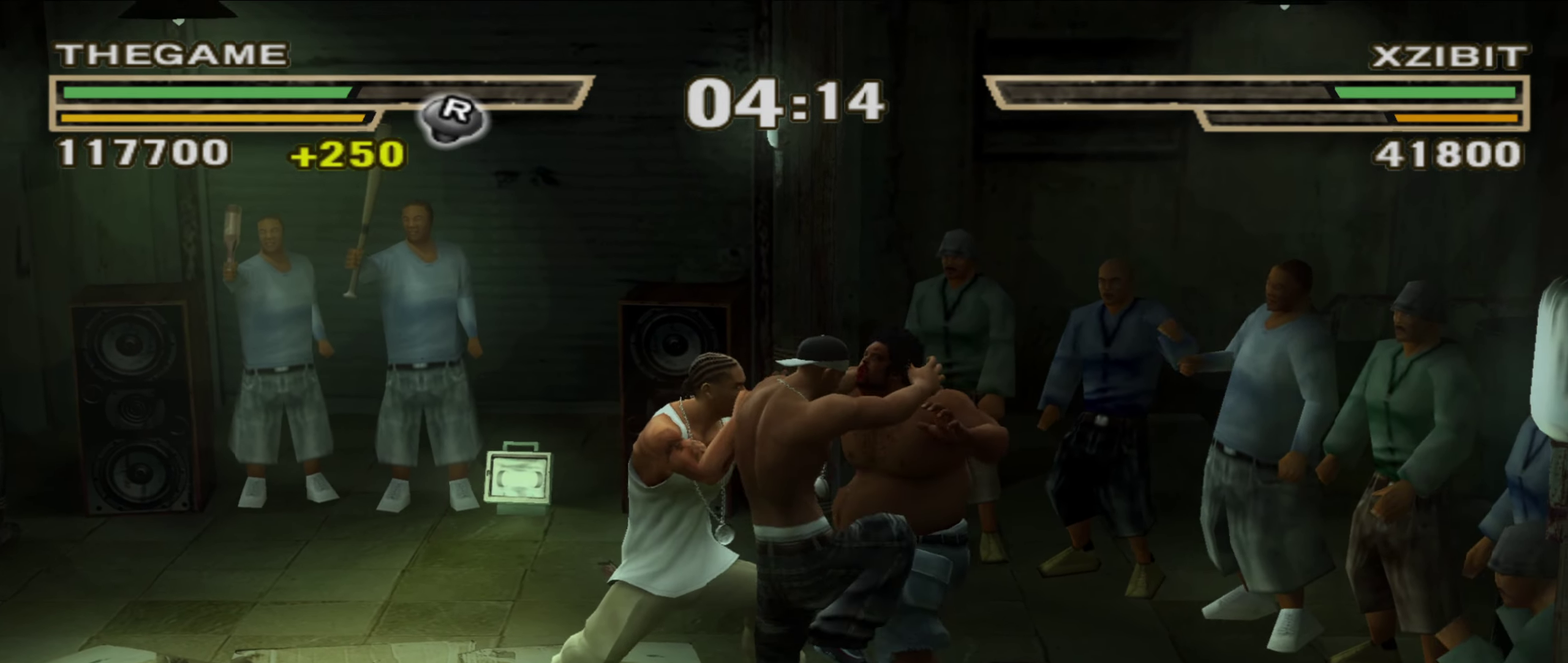
{"dt_ms": 900, "buttons": [], "left_stick": "down", "right_stick": "center", "events": [[33, "X", "up"], [100, "X", "down"], [167, "X", "up"], [233, "X", "down"], [283, "X", "up"], [350, "X", "down"], [417, "X", "up"], [450, "left_stick", "down"], [483, "Y", "down"], [533, "Y", "up"], [617, "Y", "down"], [667, "Y", "up"], [733, "Y", "down"], [767, "Y", "up"], [833, "Y", "down"], [900, "Y", "up"]]}
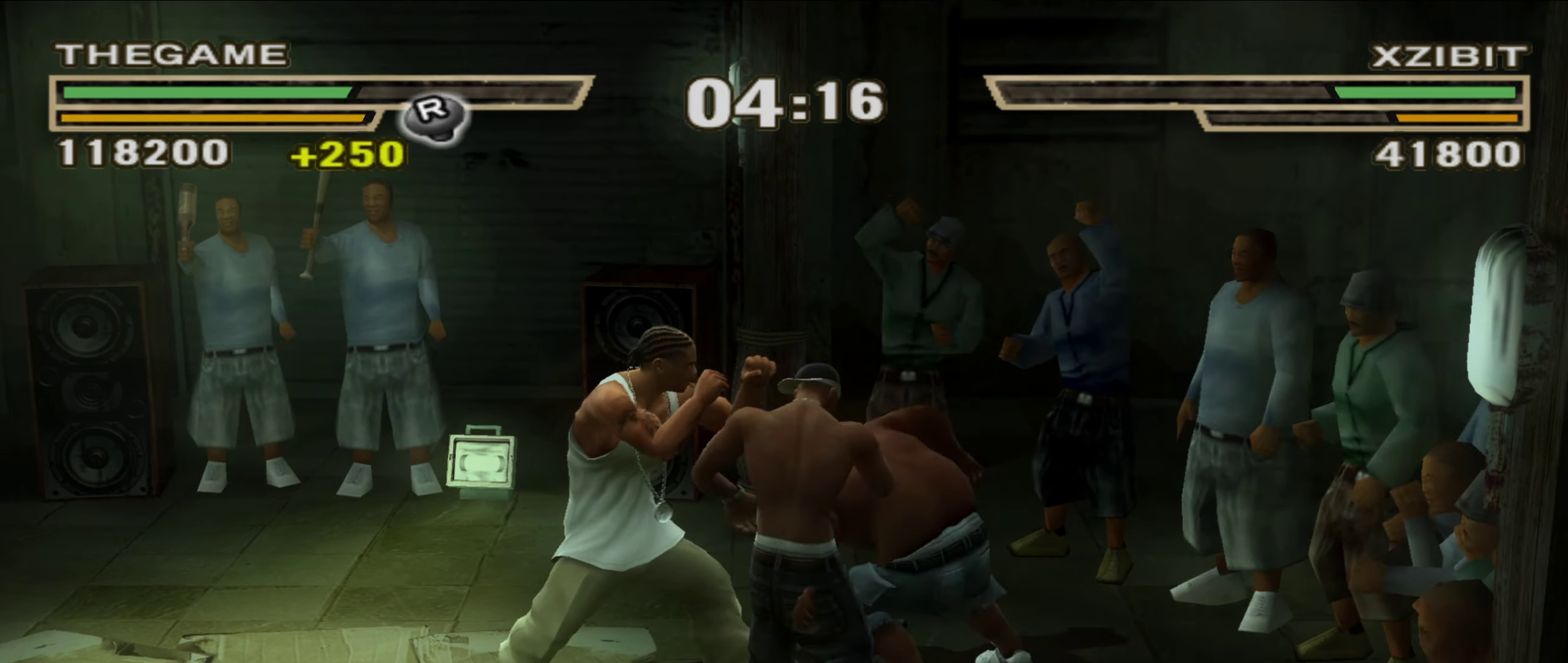
{"dt_ms": 300, "buttons": [], "left_stick": "center", "right_stick": "center", "events": [[17, "left_stick", "center"]]}
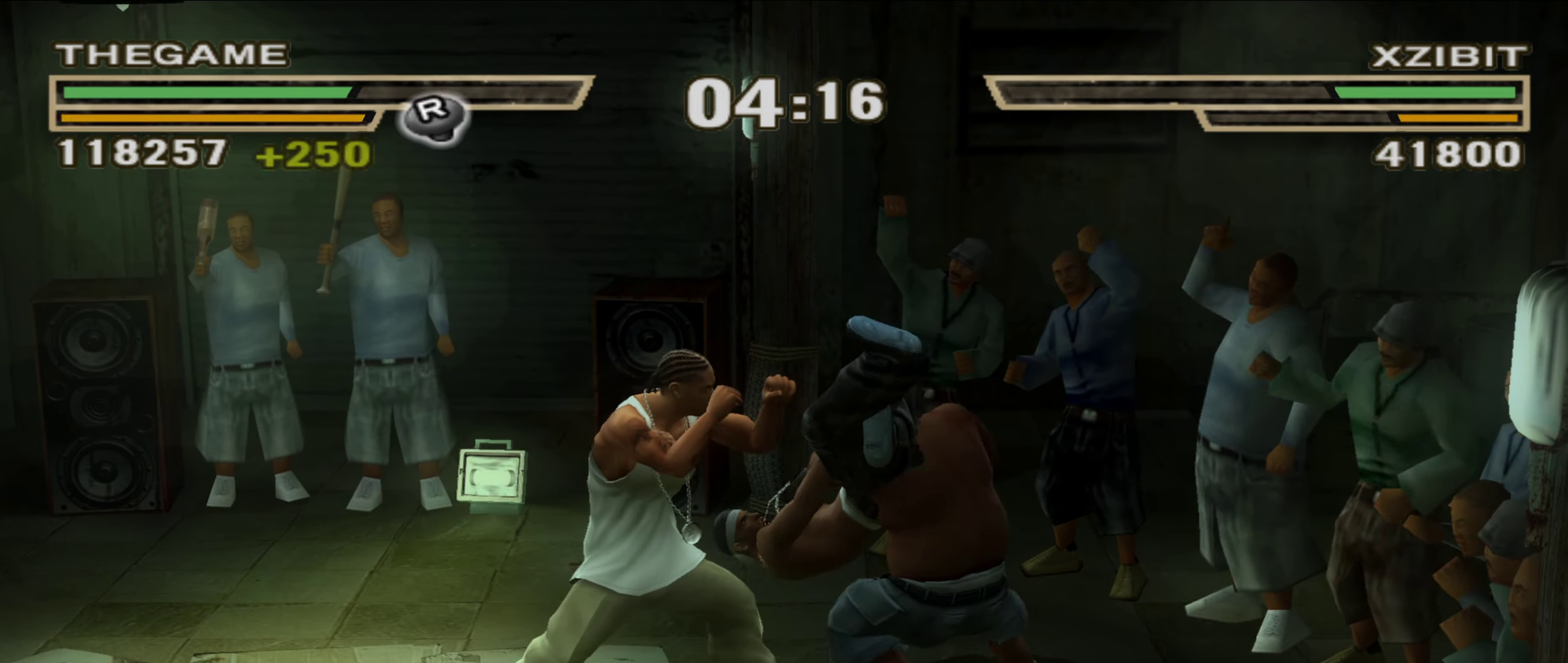
{"dt_ms": 500, "buttons": [], "left_stick": "center", "right_stick": "center", "events": []}
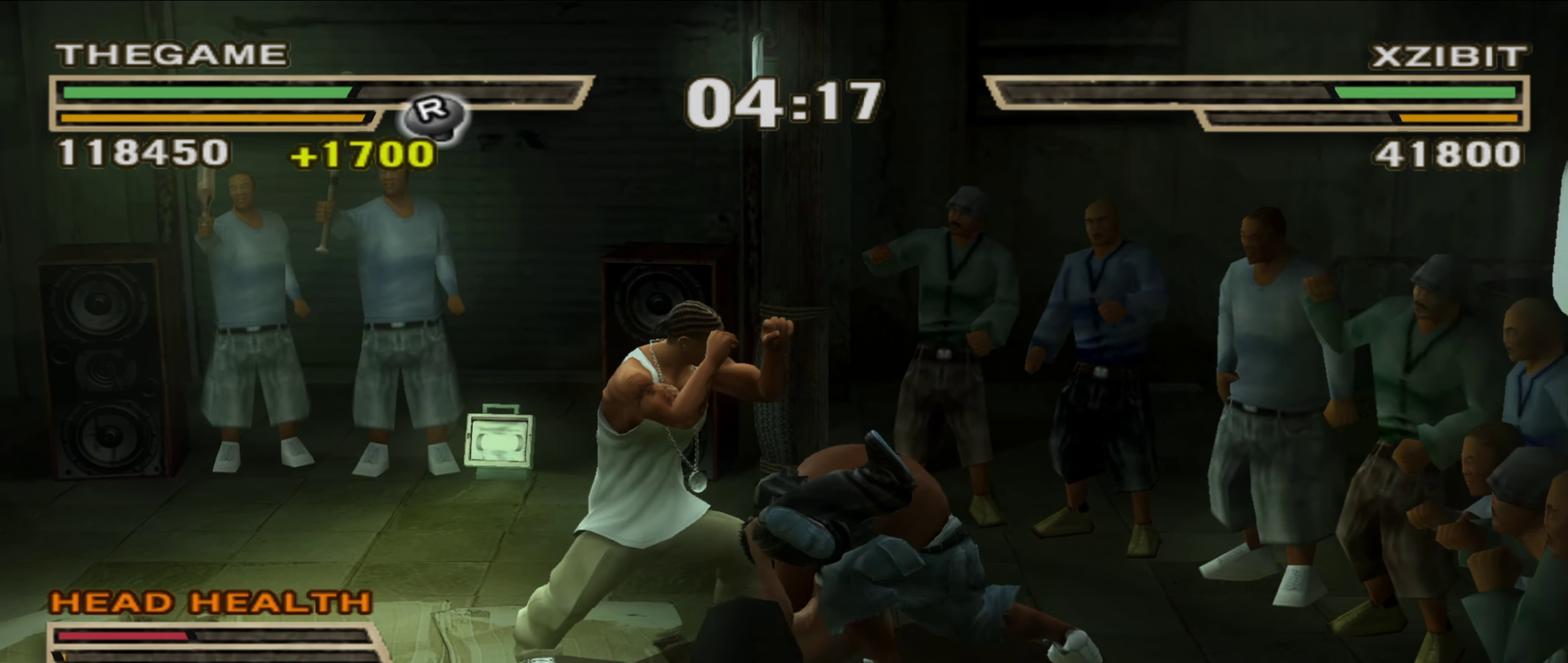
{"dt_ms": 500, "buttons": [], "left_stick": "center", "right_stick": "center", "events": []}
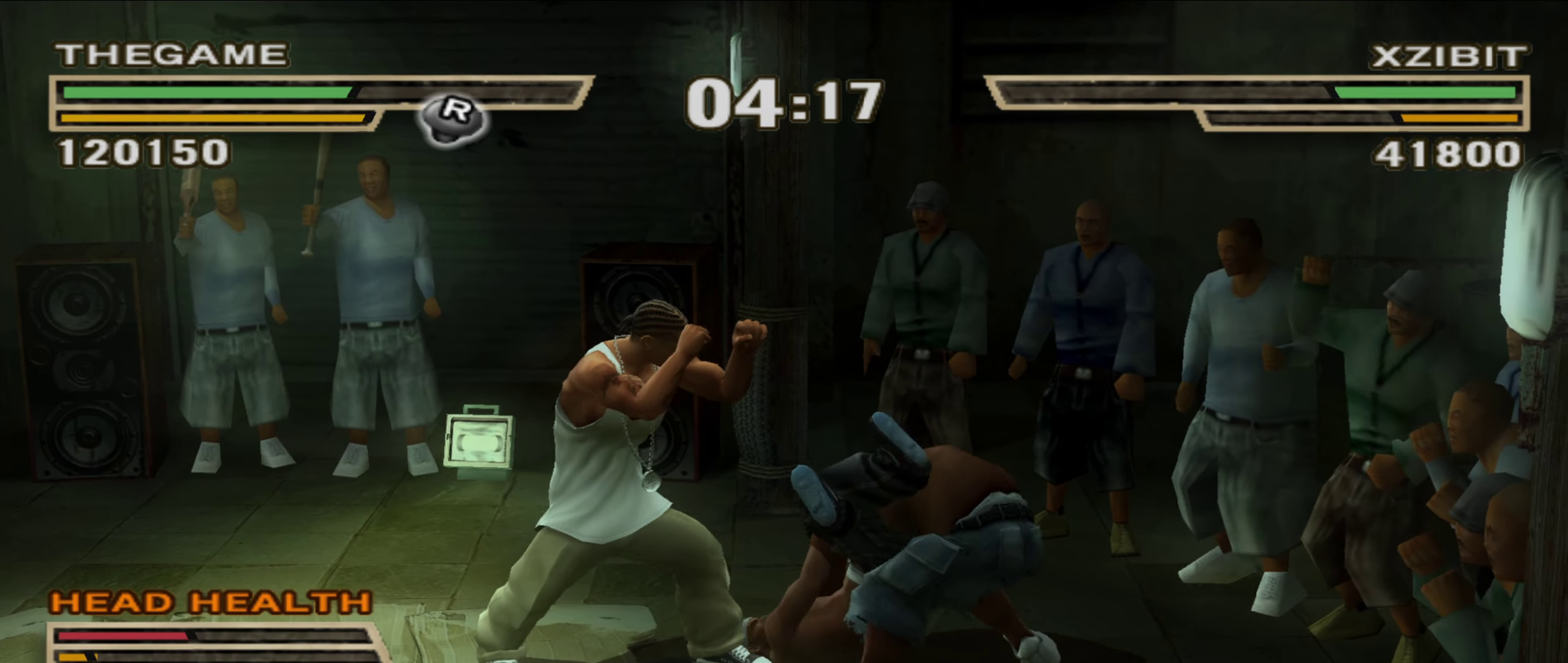
{"dt_ms": 400, "buttons": ["L1"], "left_stick": "center", "right_stick": "center", "events": [[200, "A", "down"], [250, "A", "up"], [250, "L1", "down"], [317, "A", "down"], [317, "L1", "up"], [367, "A", "up"], [383, "L1", "down"]]}